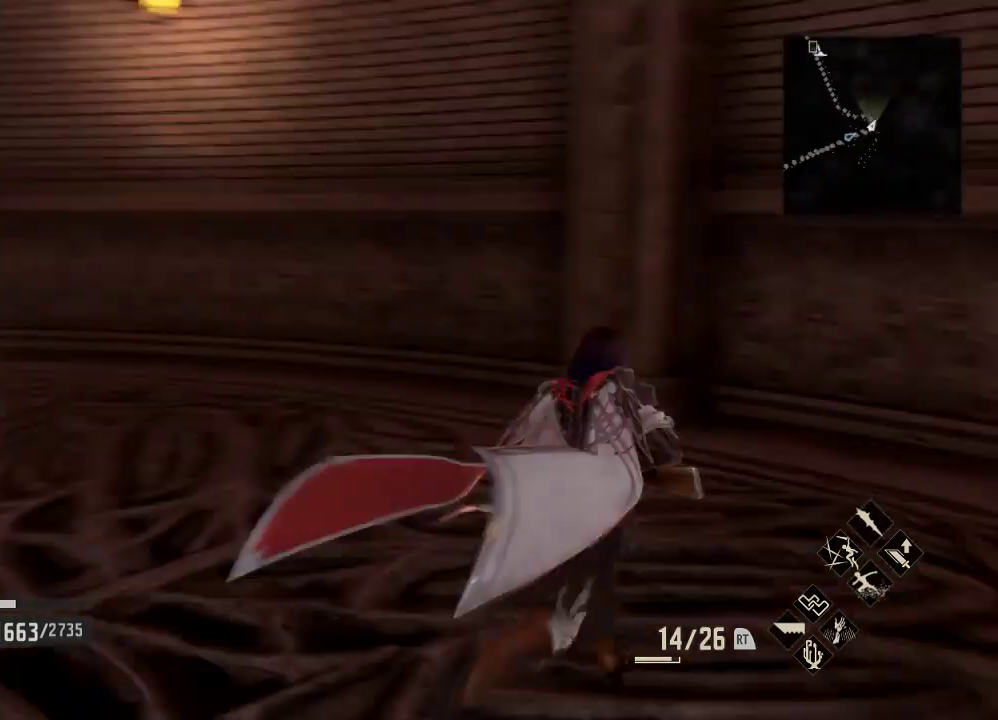
Gameplay with a controller (Xbox layout); each line is a JSON object with the inputs held at the frame after it. "events" lists button and stick changes between this image and that frame as [ms after this image, input, new state], when the widget could be followed in between.
{"buttons": ["R1"], "left_stick": "up-right", "right_stick": "left", "events": []}
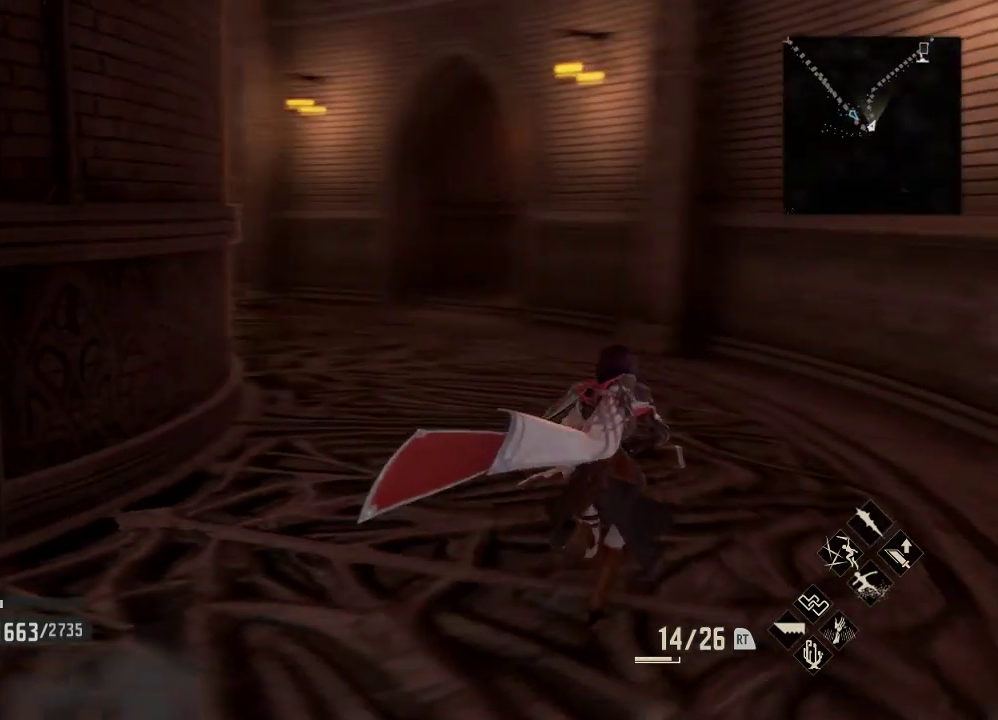
{"buttons": ["R1"], "left_stick": "up-right", "right_stick": "center"}
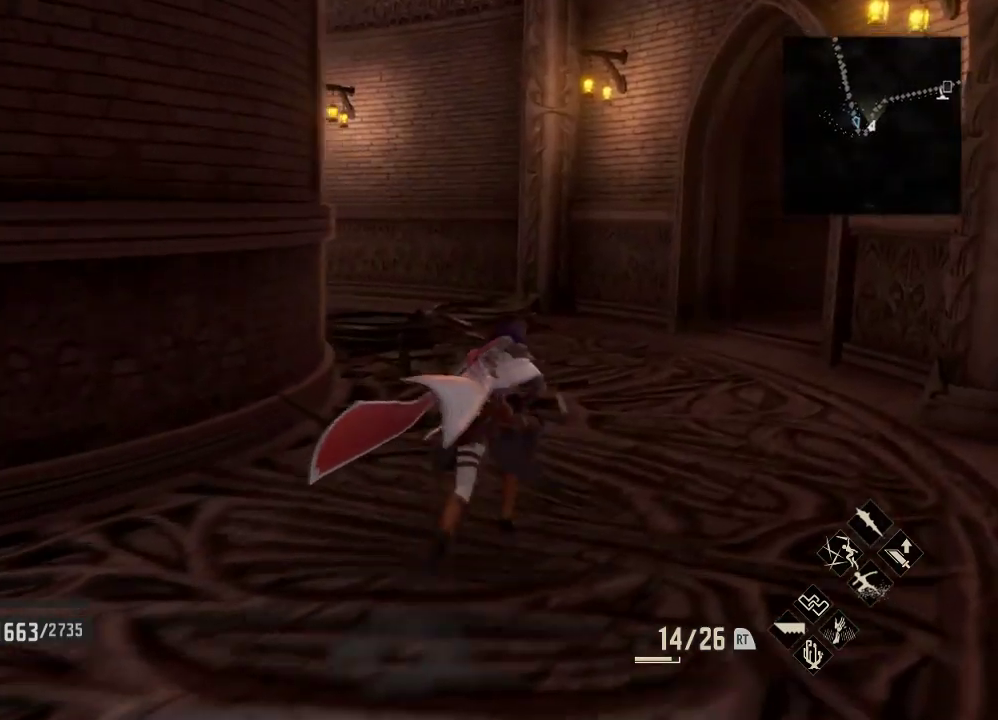
{"buttons": ["R1"], "left_stick": "up-right", "right_stick": "center", "events": []}
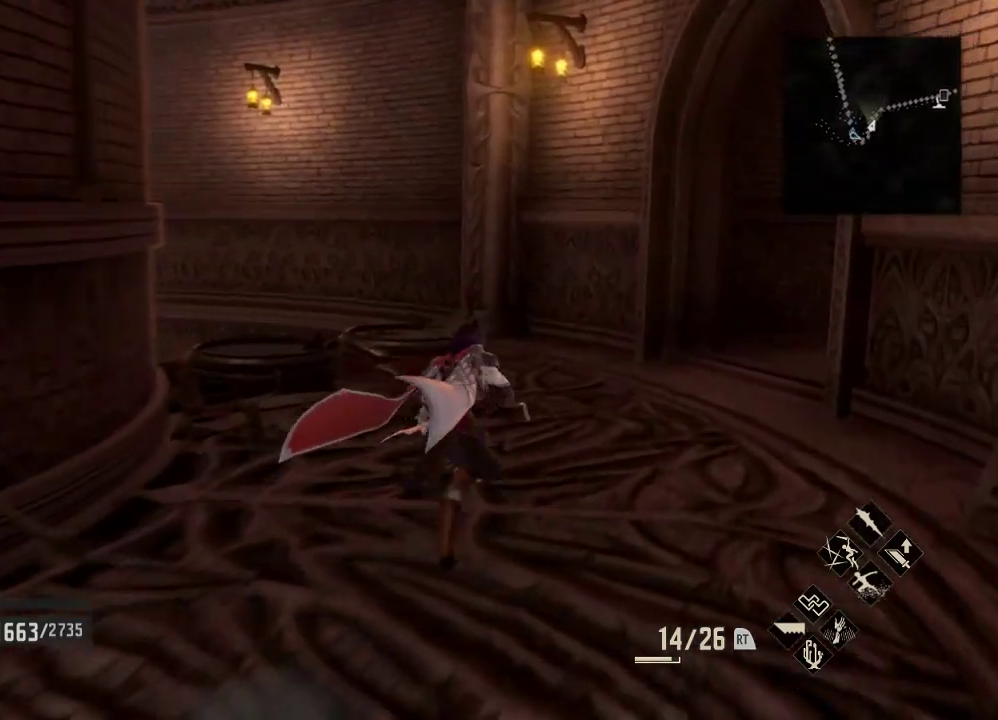
{"buttons": ["R1"], "left_stick": "up", "right_stick": "right", "events": [[267, "right_stick", "right"], [367, "left_stick", "up"]]}
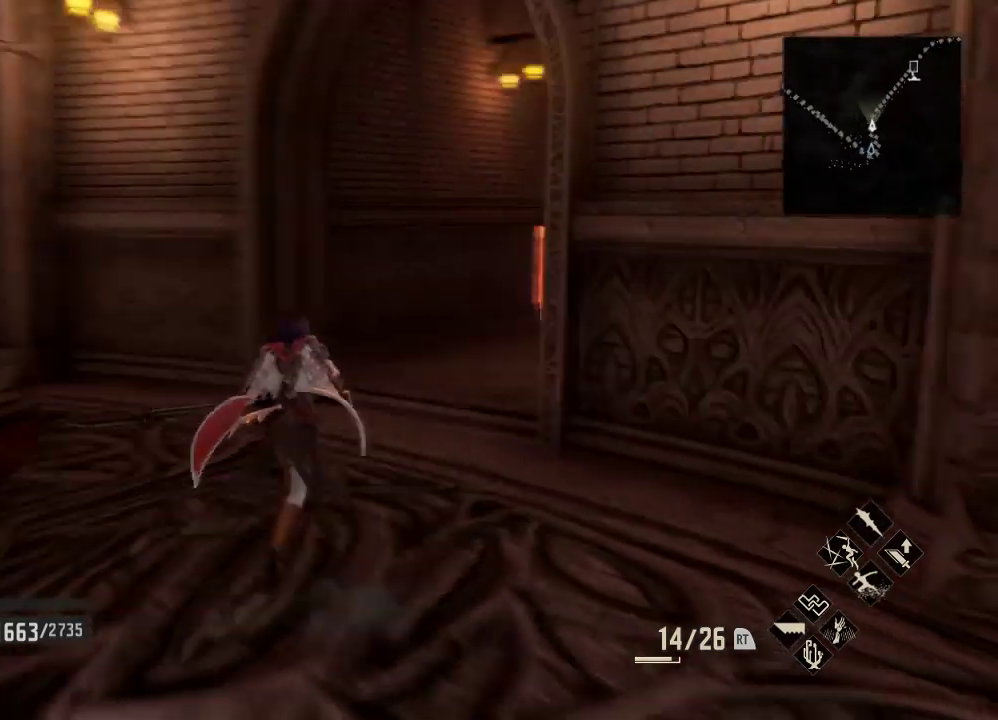
{"buttons": ["R1"], "left_stick": "up", "right_stick": "right", "events": [[33, "right_stick", "center"], [200, "right_stick", "right"]]}
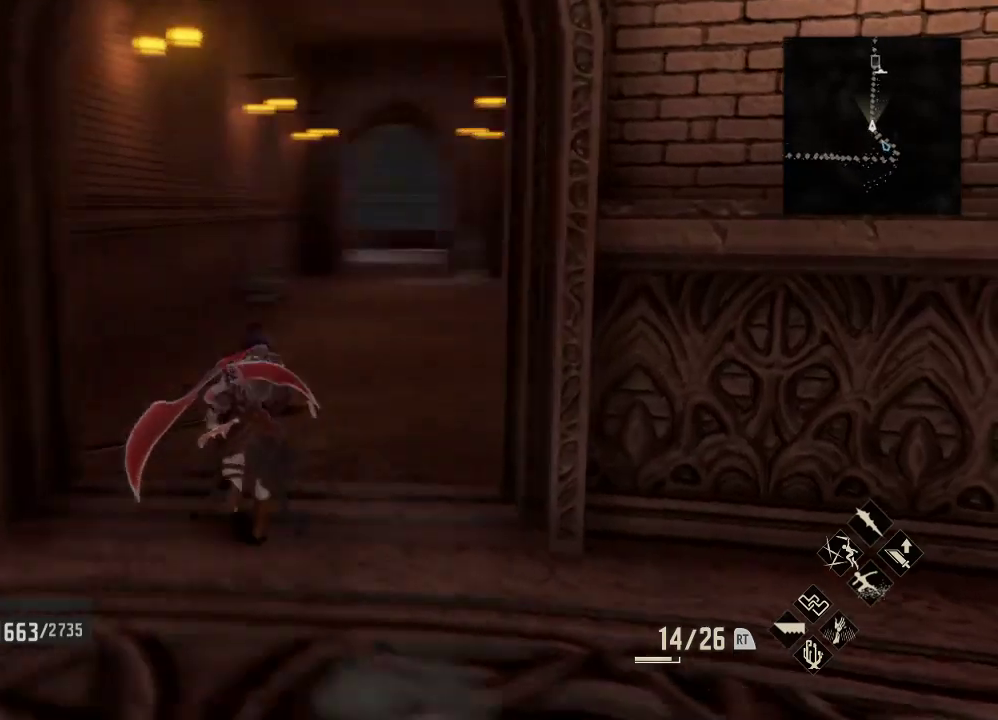
{"buttons": ["R1"], "left_stick": "up", "right_stick": "center", "events": [[67, "right_stick", "center"]]}
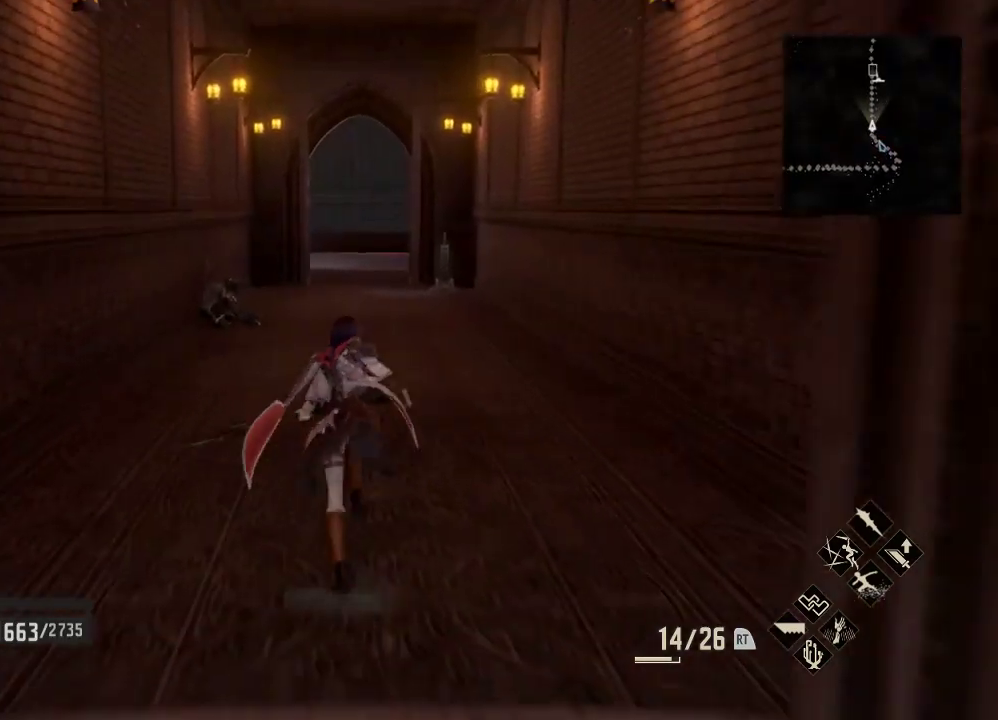
{"buttons": ["R1"], "left_stick": "up", "right_stick": "center", "events": []}
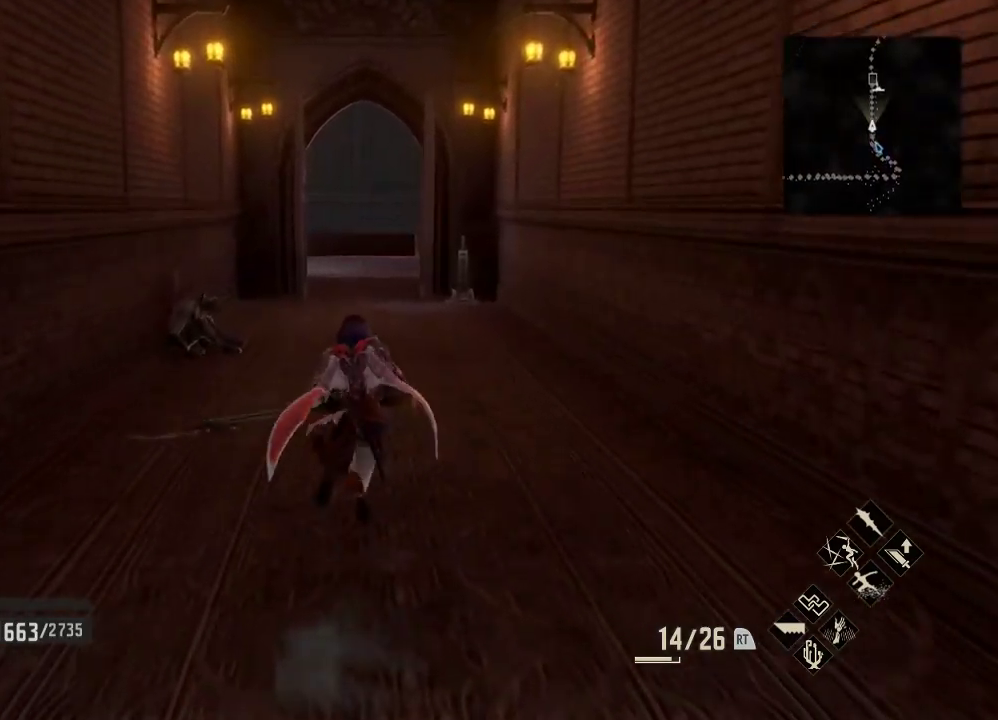
{"buttons": ["R1"], "left_stick": "up", "right_stick": "center", "events": []}
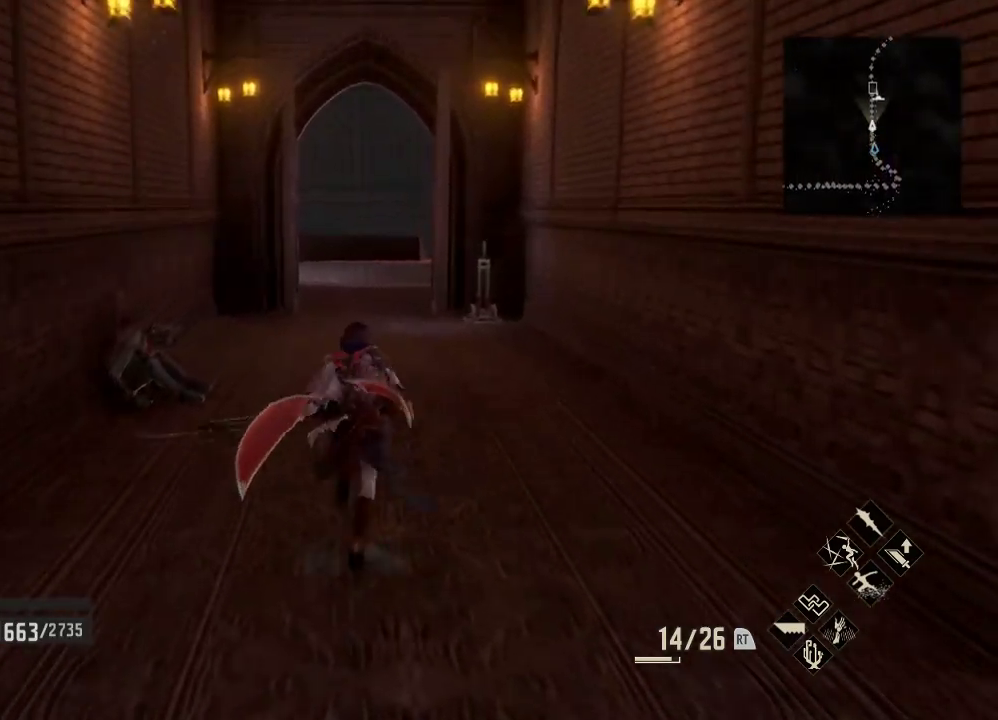
{"buttons": ["R1"], "left_stick": "up", "right_stick": "center", "events": []}
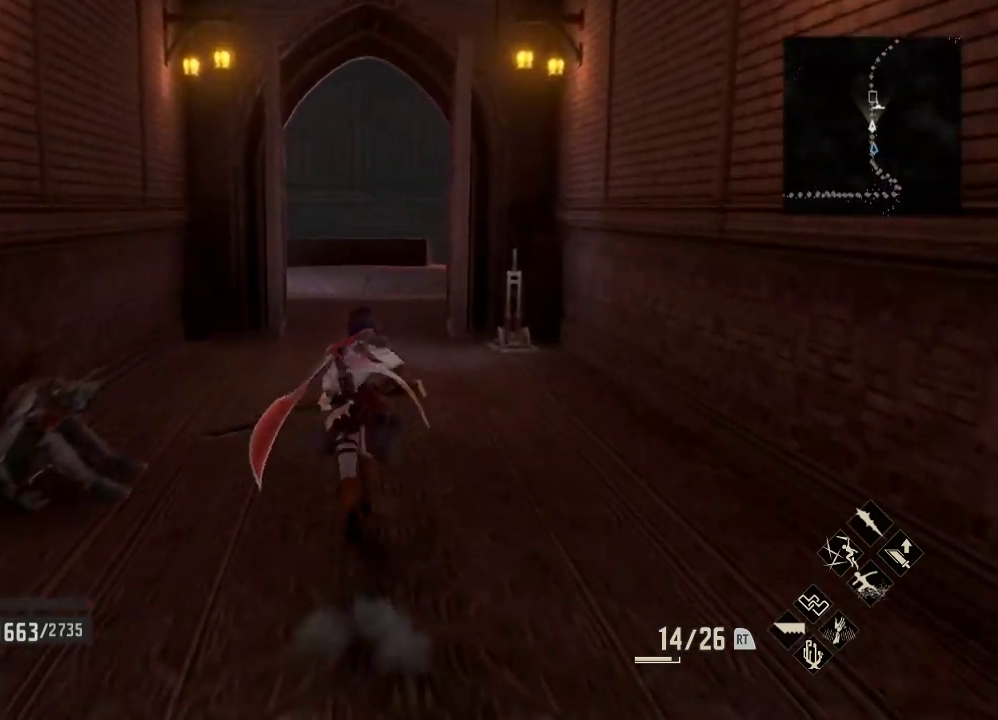
{"buttons": ["R1"], "left_stick": "up", "right_stick": "center", "events": []}
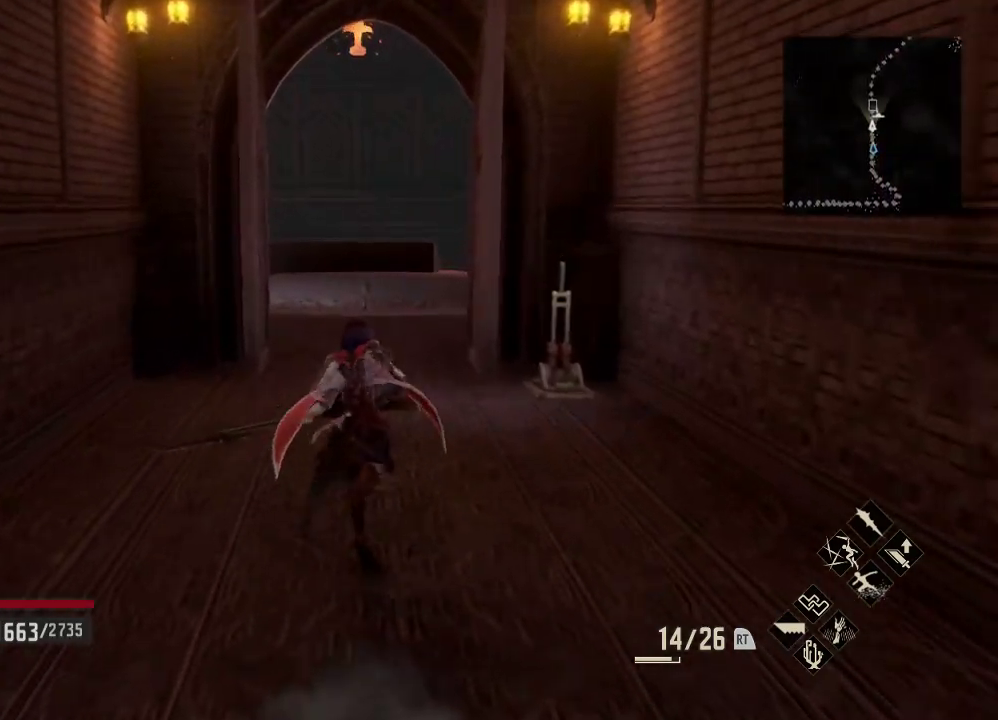
{"buttons": ["R1"], "left_stick": "up", "right_stick": "center", "events": []}
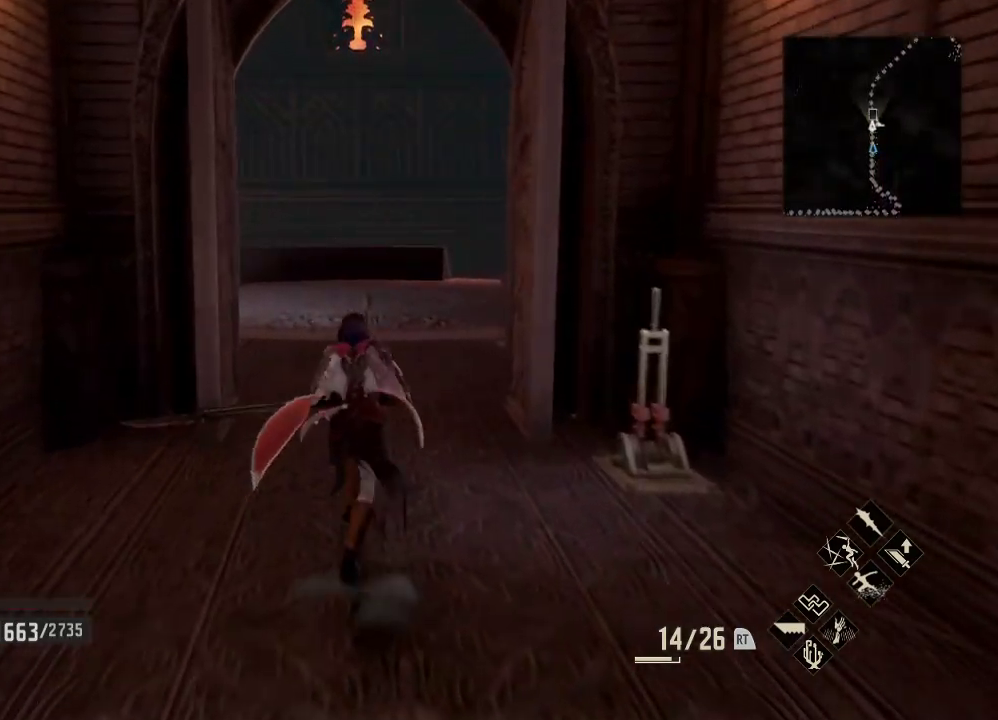
{"buttons": [], "left_stick": "up", "right_stick": "center", "events": [[167, "R1", "up"]]}
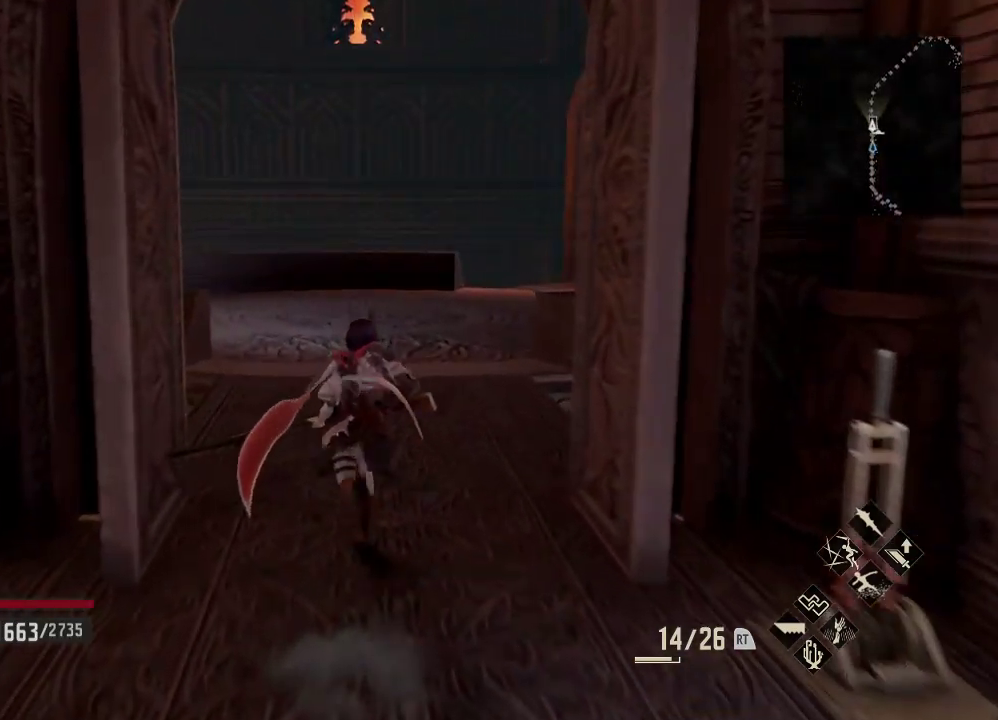
{"buttons": [], "left_stick": "up", "right_stick": "center", "events": []}
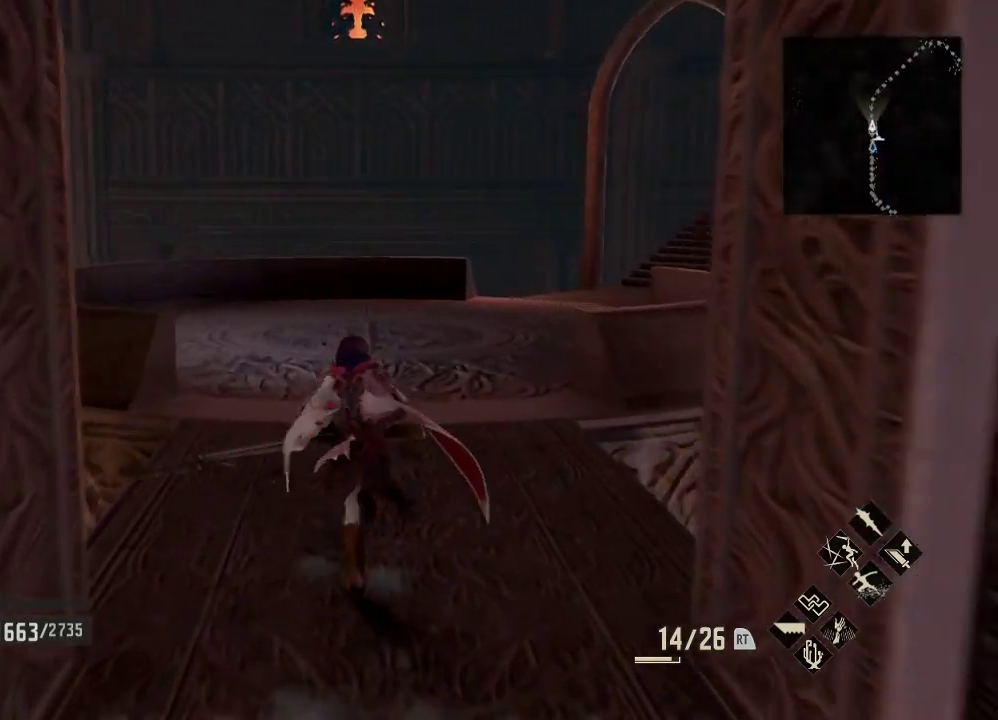
{"buttons": [], "left_stick": "up", "right_stick": "center", "events": []}
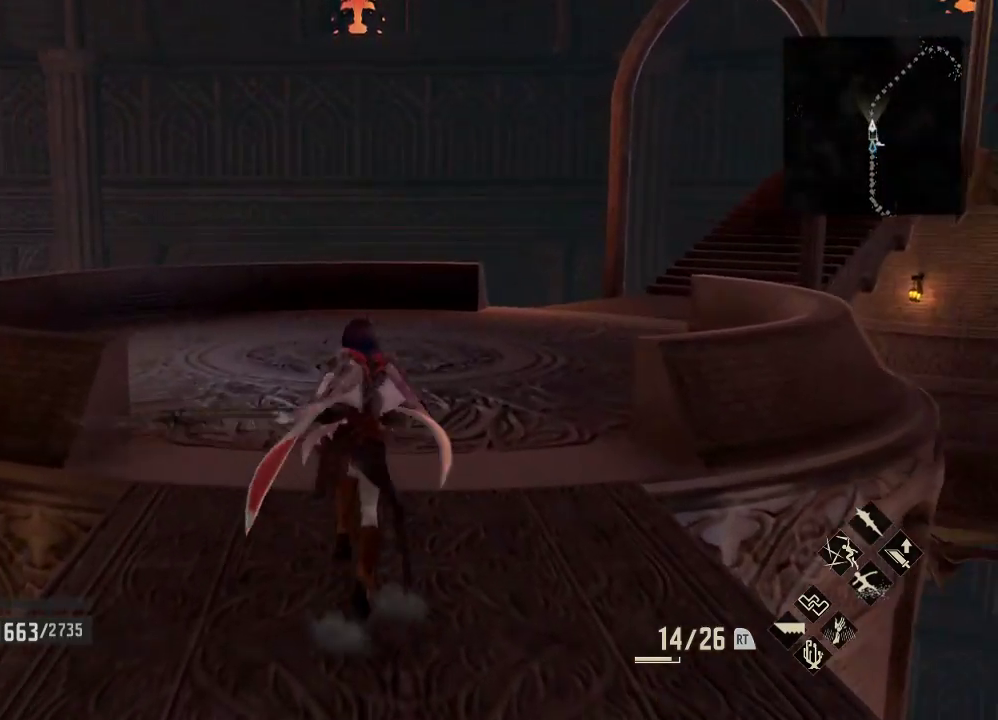
{"buttons": [], "left_stick": "up", "right_stick": "center", "events": [[300, "right_stick", "right"], [467, "right_stick", "center"]]}
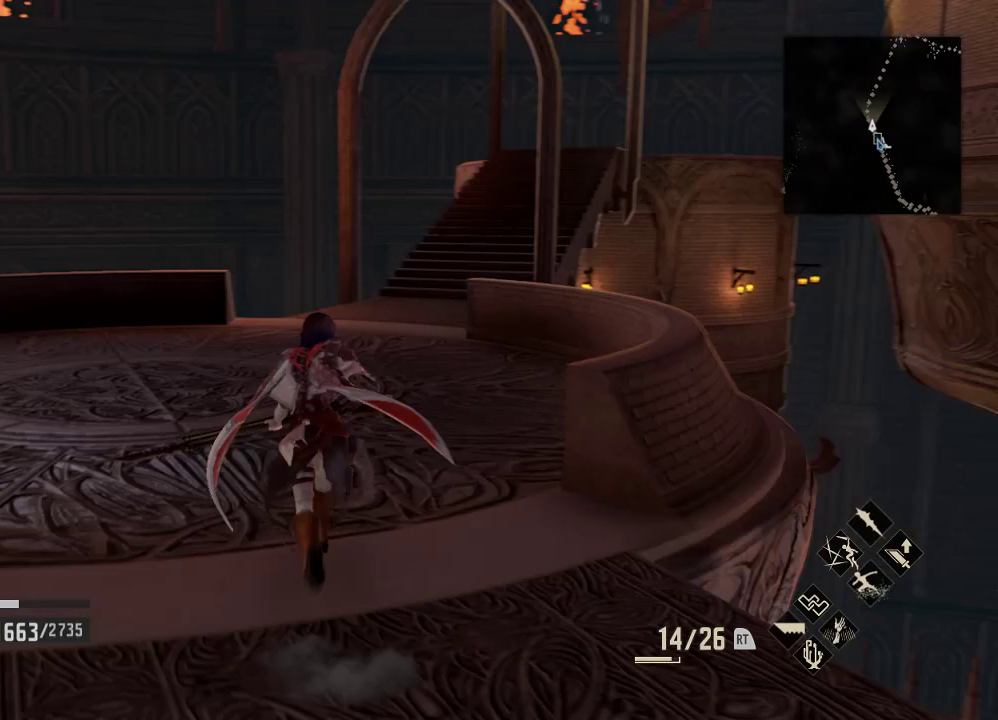
{"buttons": [], "left_stick": "up", "right_stick": "left", "events": [[300, "right_stick", "left"]]}
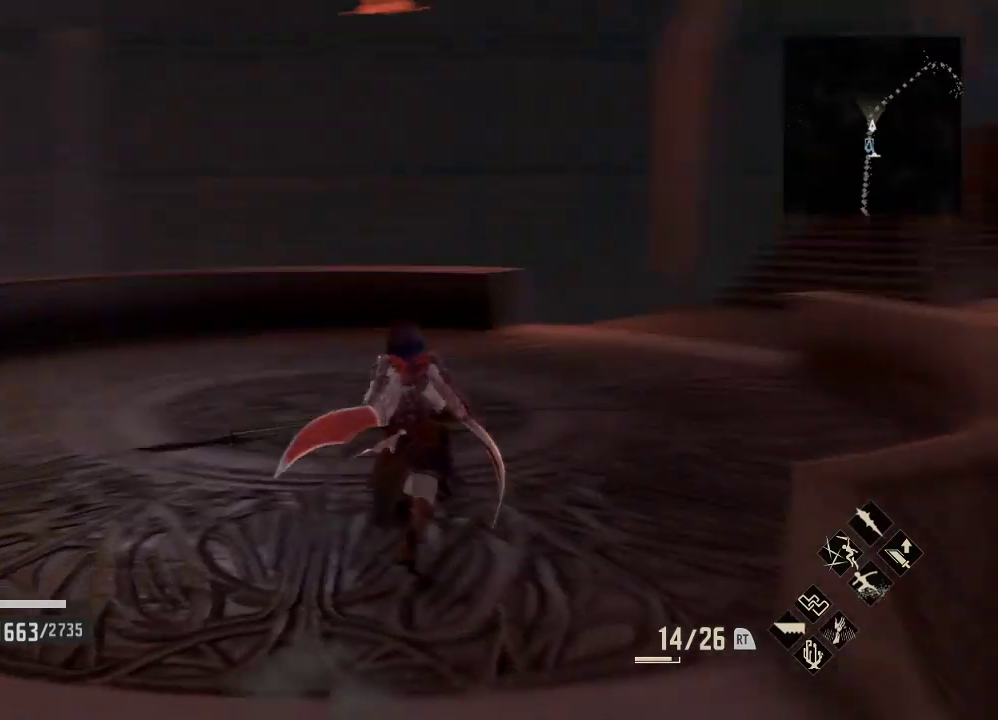
{"buttons": [], "left_stick": "up", "right_stick": "center", "events": [[267, "right_stick", "center"]]}
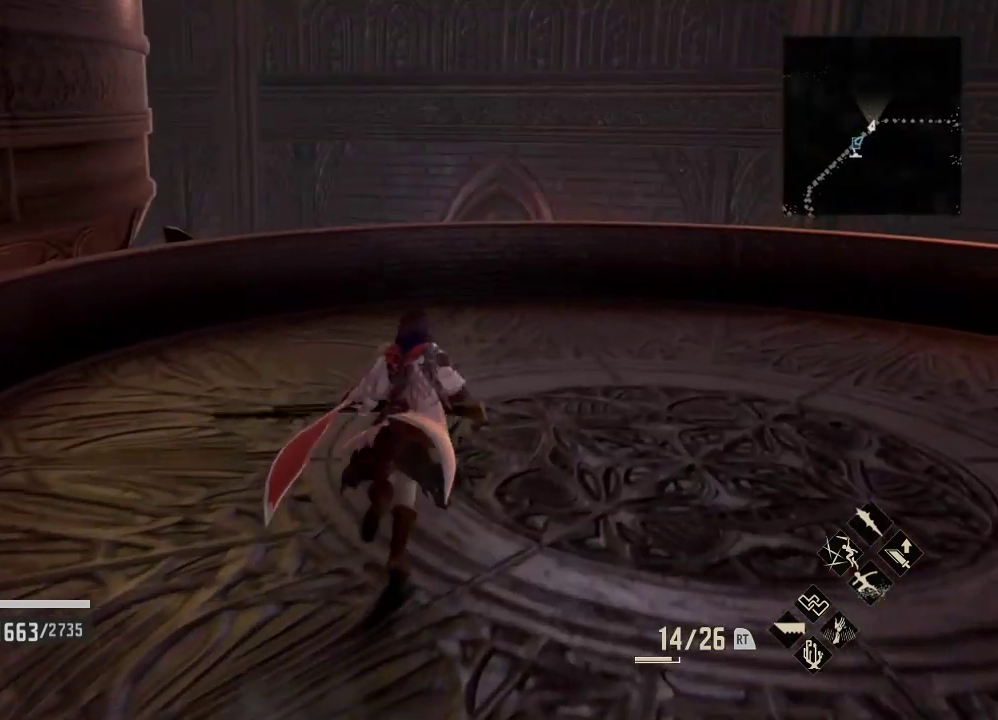
{"buttons": [], "left_stick": "up", "right_stick": "right", "events": [[100, "right_stick", "right"]]}
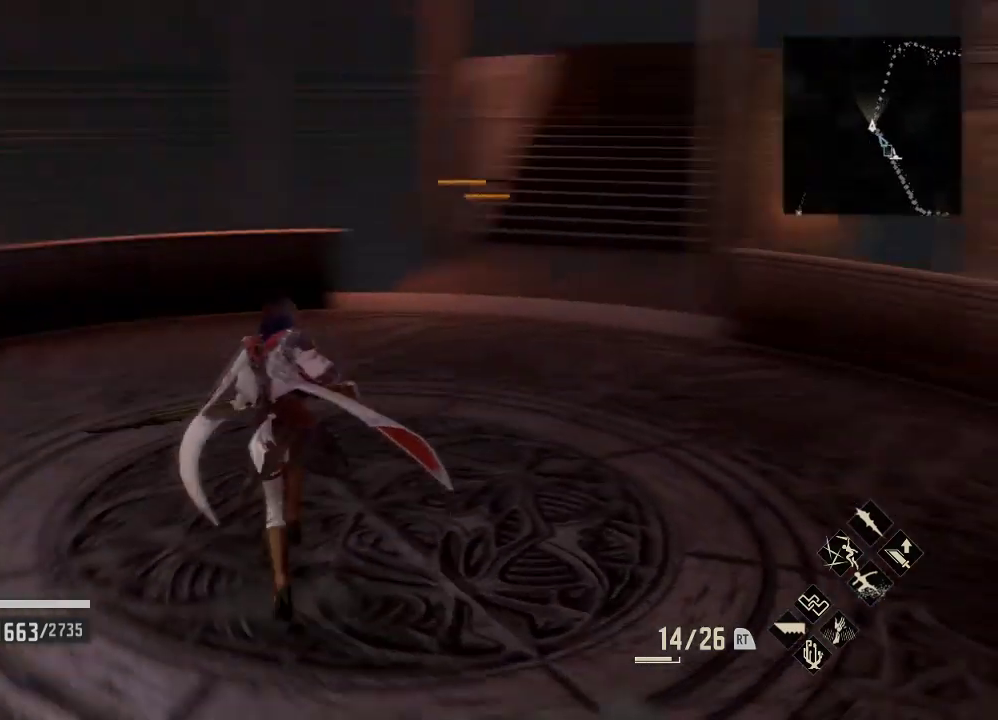
{"buttons": [], "left_stick": "up", "right_stick": "center", "events": [[133, "right_stick", "center"]]}
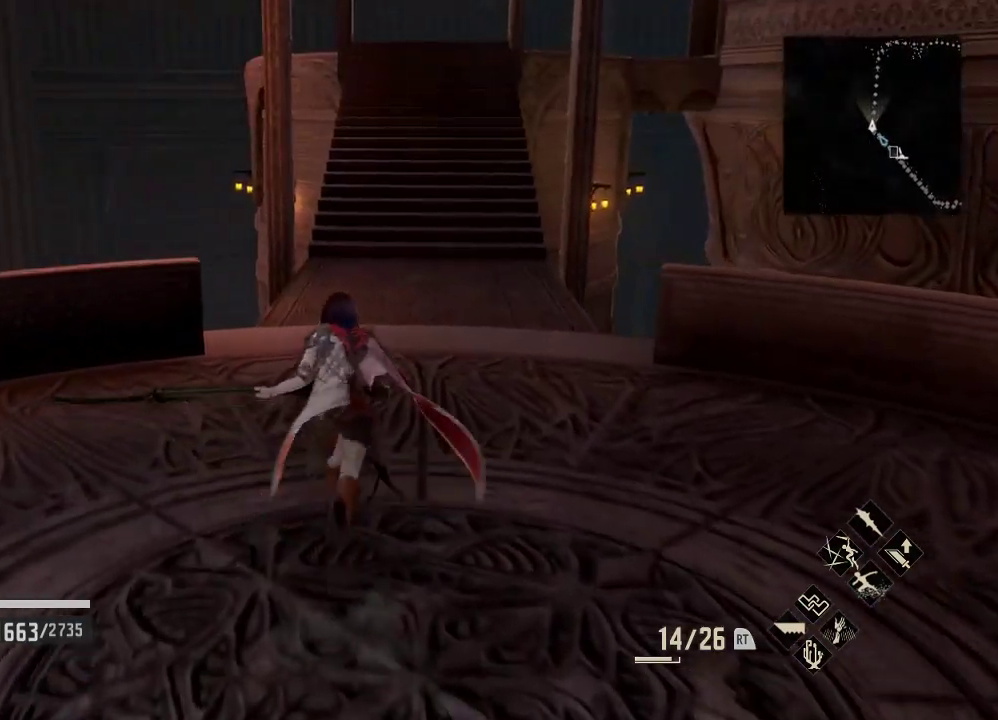
{"buttons": [], "left_stick": "up", "right_stick": "up-right", "events": [[467, "right_stick", "up-right"]]}
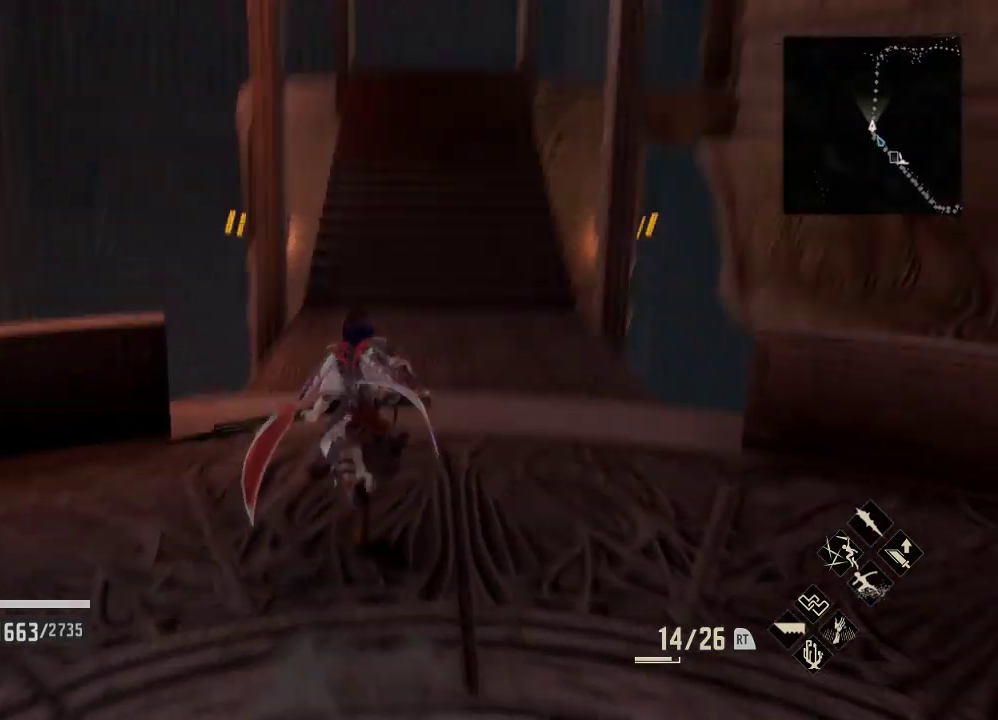
{"buttons": ["R1"], "left_stick": "up", "right_stick": "center", "events": [[100, "R1", "down"], [133, "right_stick", "center"]]}
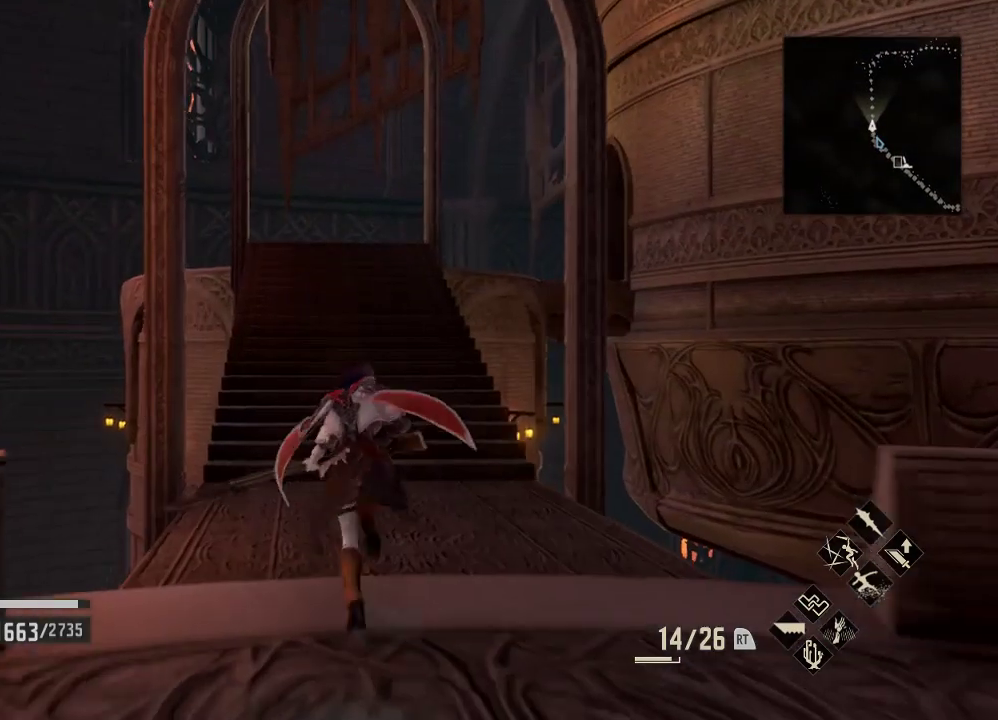
{"buttons": ["R1"], "left_stick": "up", "right_stick": "center", "events": []}
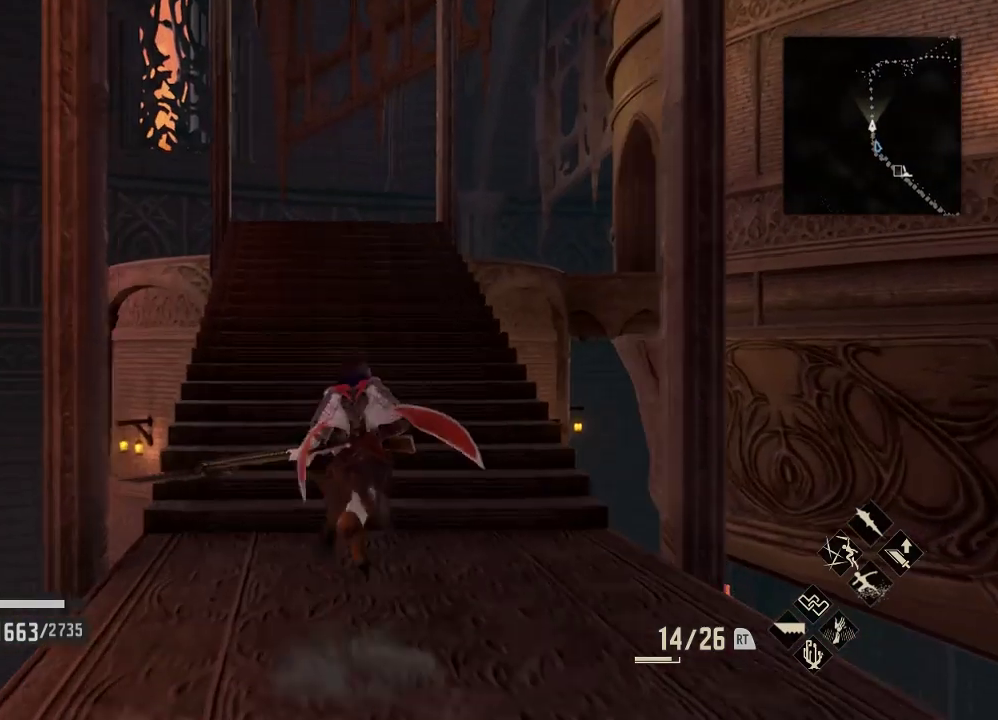
{"buttons": ["R1"], "left_stick": "up", "right_stick": "center", "events": []}
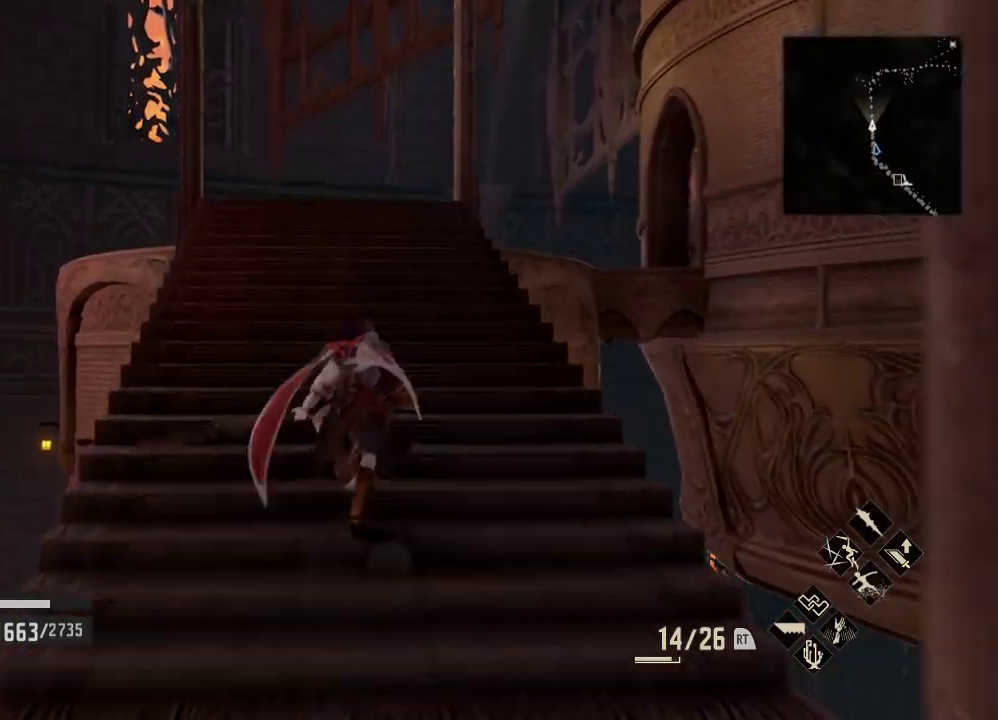
{"buttons": ["R1"], "left_stick": "up", "right_stick": "center", "events": []}
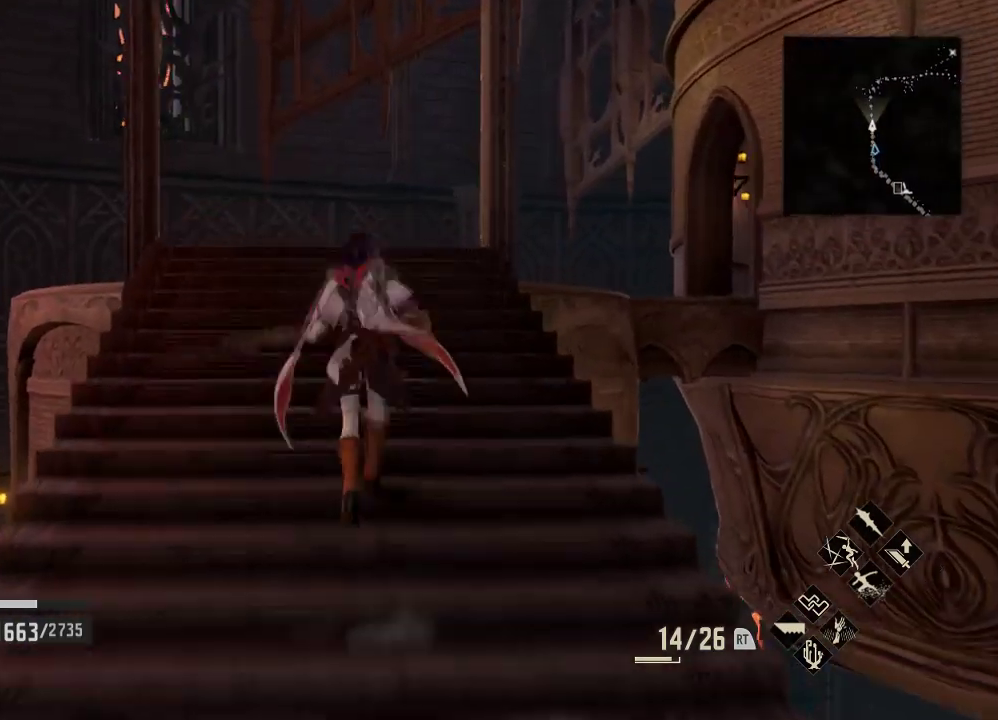
{"buttons": [], "left_stick": "up-right", "right_stick": "down-left", "events": [[33, "right_stick", "down-left"], [367, "left_stick", "up-right"], [433, "R1", "up"]]}
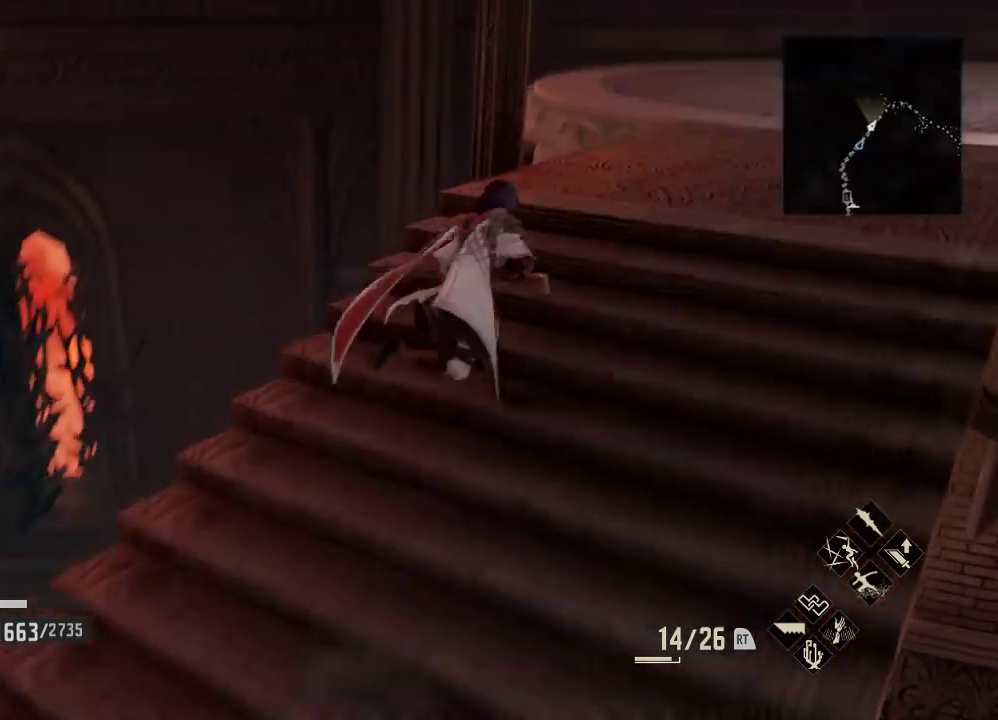
{"buttons": ["R1"], "left_stick": "up-right", "right_stick": "left", "events": [[133, "right_stick", "center"], [333, "R1", "down"], [467, "right_stick", "left"]]}
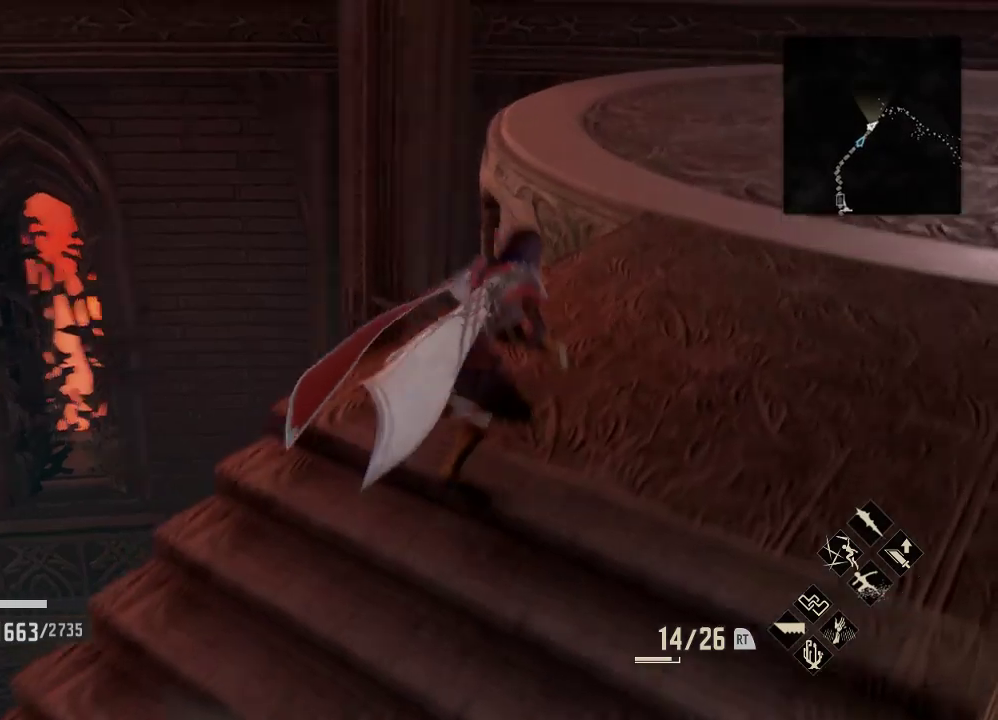
{"buttons": [], "left_stick": "right", "right_stick": "center", "events": [[100, "R1", "up"], [167, "left_stick", "right"], [433, "right_stick", "center"]]}
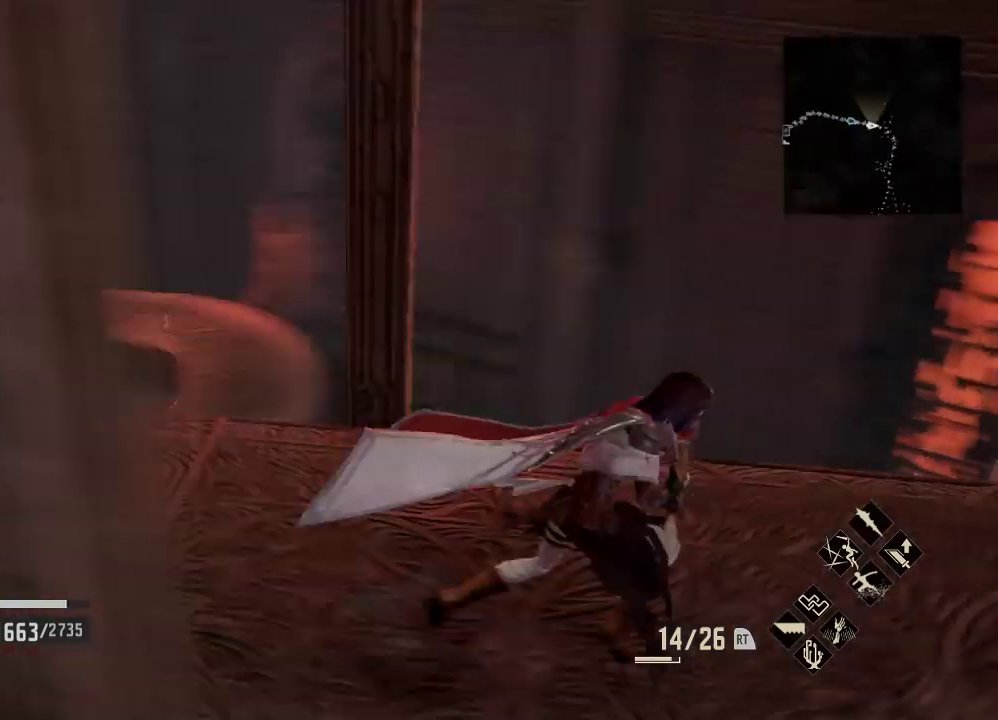
{"buttons": [], "left_stick": "right", "right_stick": "center", "events": []}
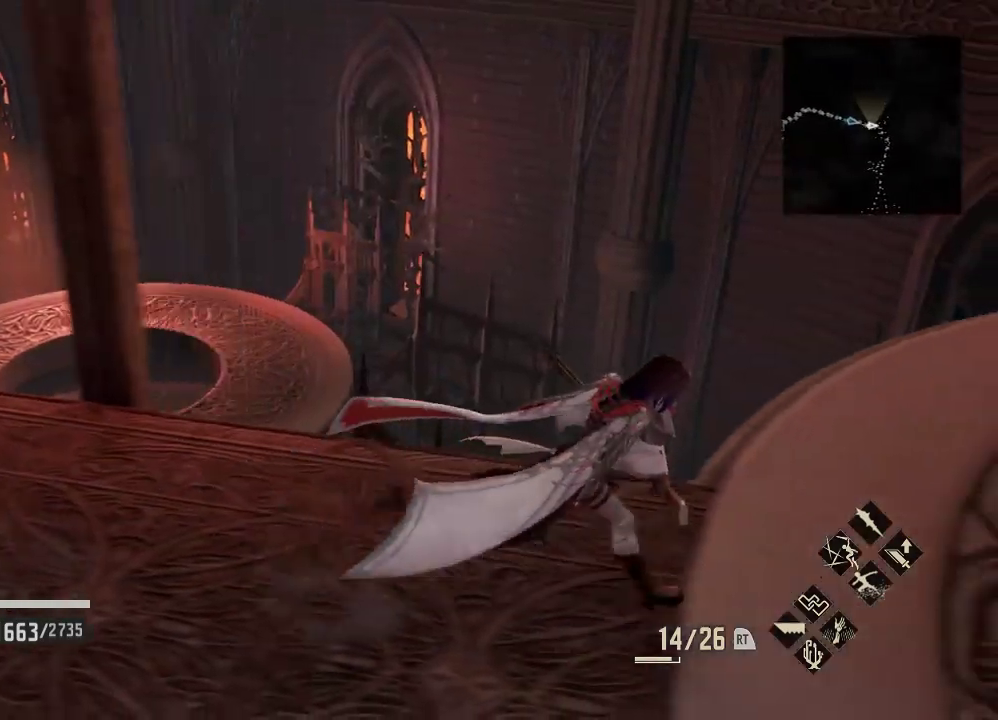
{"buttons": [], "left_stick": "up-right", "right_stick": "right", "events": [[67, "right_stick", "right"], [133, "right_stick", "center"], [167, "left_stick", "center"], [233, "left_stick", "right"], [300, "right_stick", "right"], [433, "left_stick", "up-right"]]}